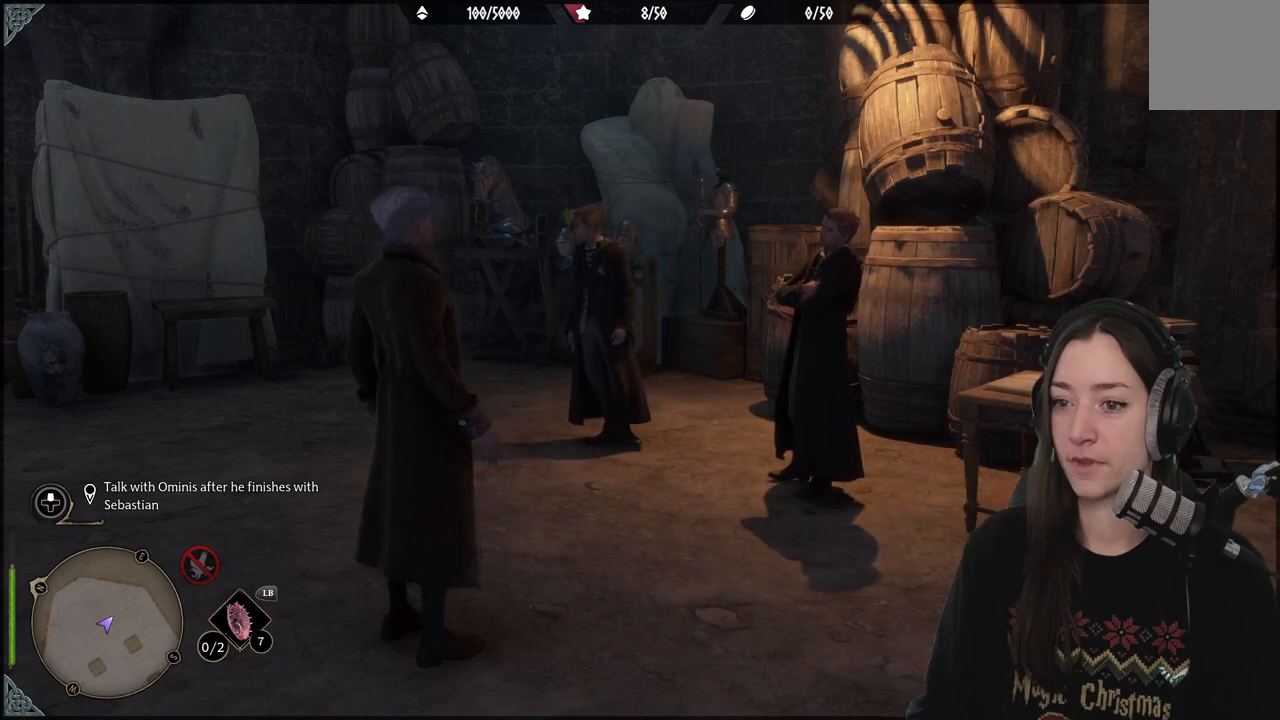
Gameplay with a controller (Xbox layout); each line is a JSON object with the inputs held at the frame after it. "events" lists button and stick changes between this image and that frame as [ms after this image, input, new state], when the widget could be followed in between. Not read: R1.
{"buttons": [], "left_stick": "down-left", "right_stick": "center", "events": [[350, "left_stick", "down-left"]]}
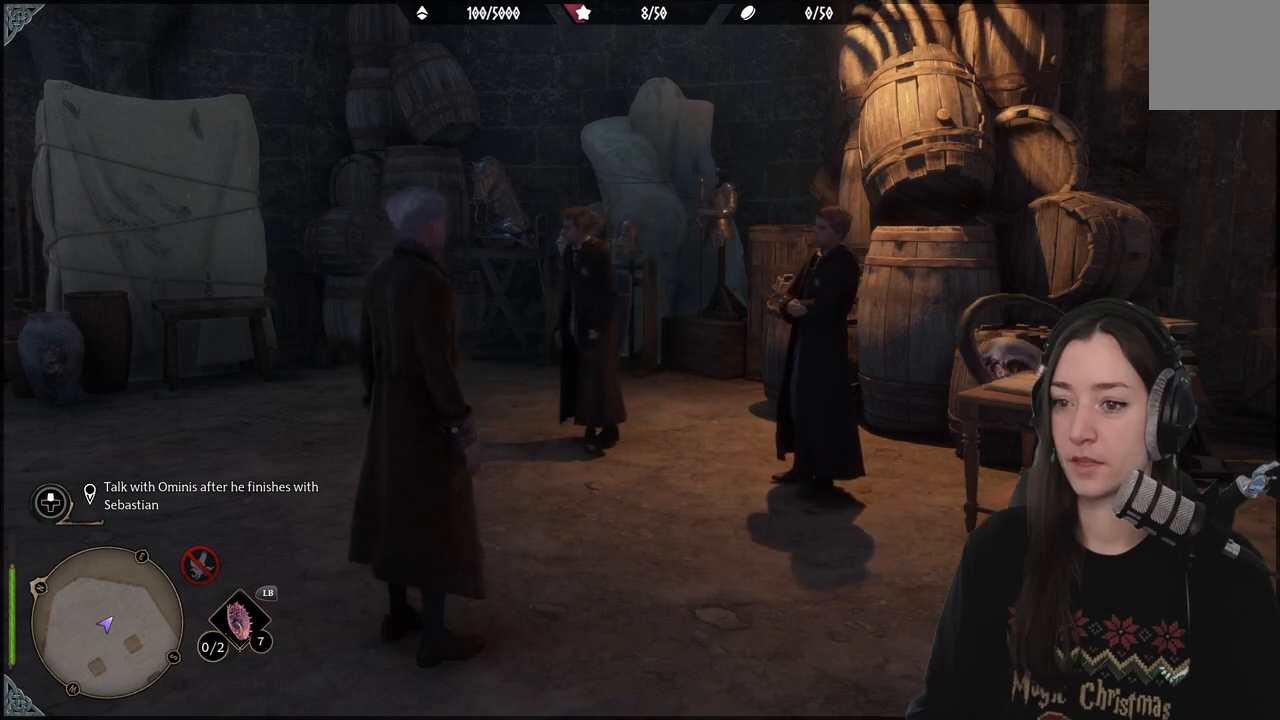
{"buttons": [], "left_stick": "down-left", "right_stick": "center", "events": []}
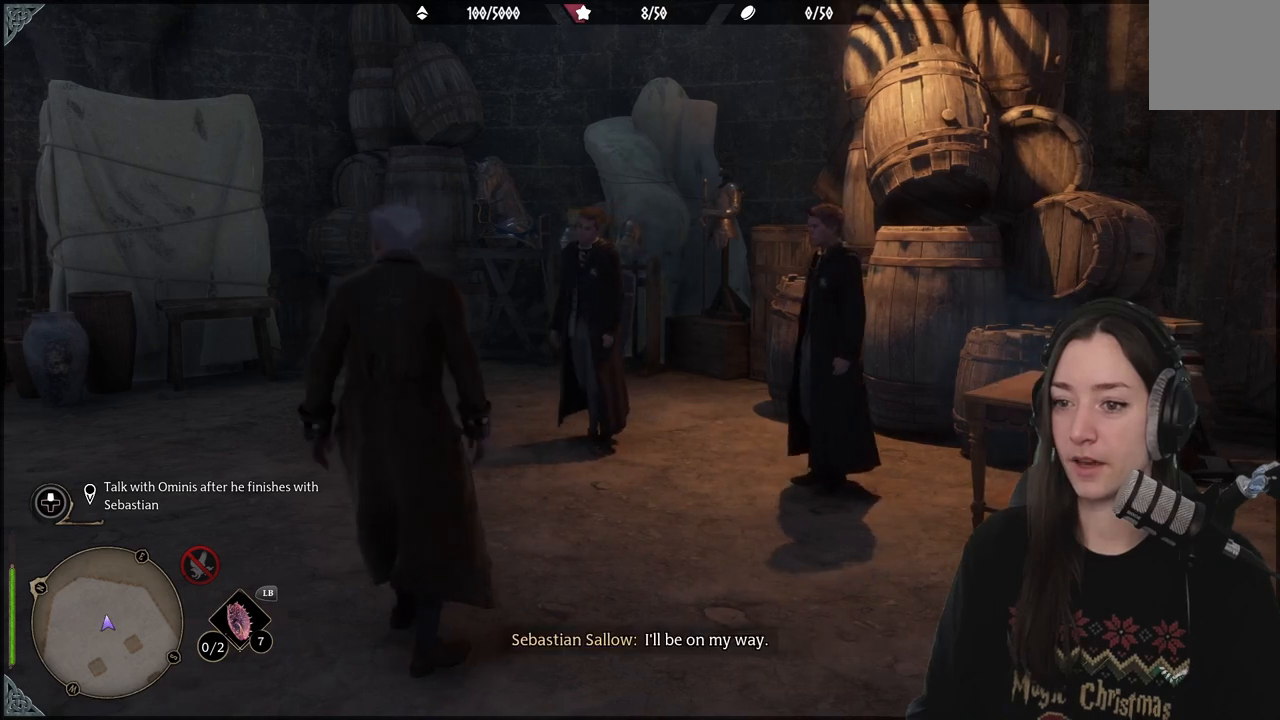
{"buttons": [], "left_stick": "down-left", "right_stick": "right", "events": [[500, "right_stick", "right"]]}
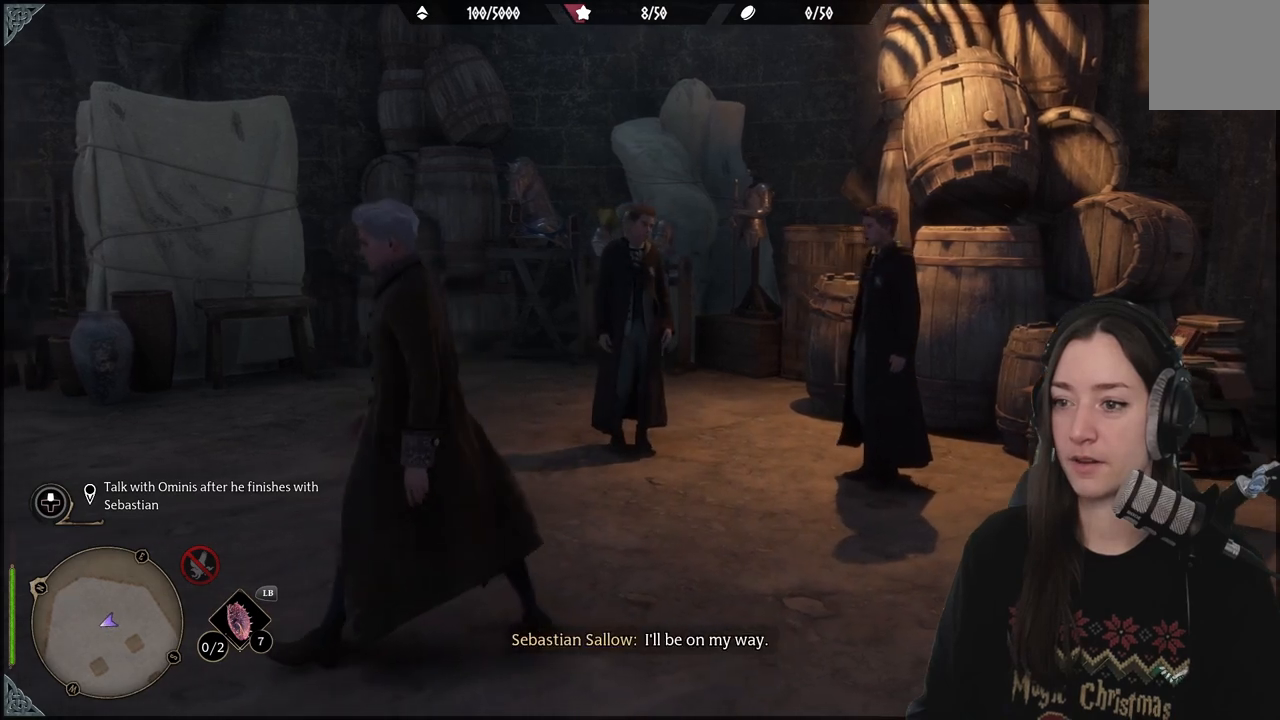
{"buttons": [], "left_stick": "down-left", "right_stick": "right", "events": []}
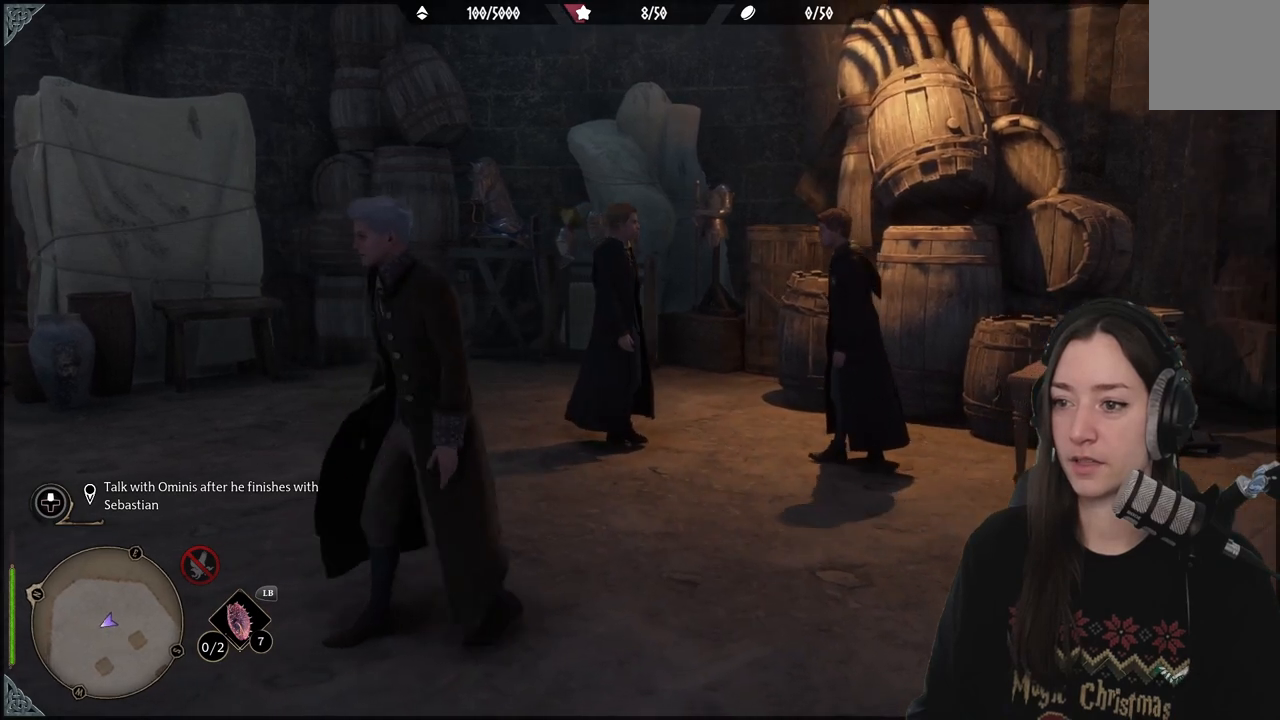
{"buttons": [], "left_stick": "down-left", "right_stick": "center", "events": [[267, "right_stick", "center"]]}
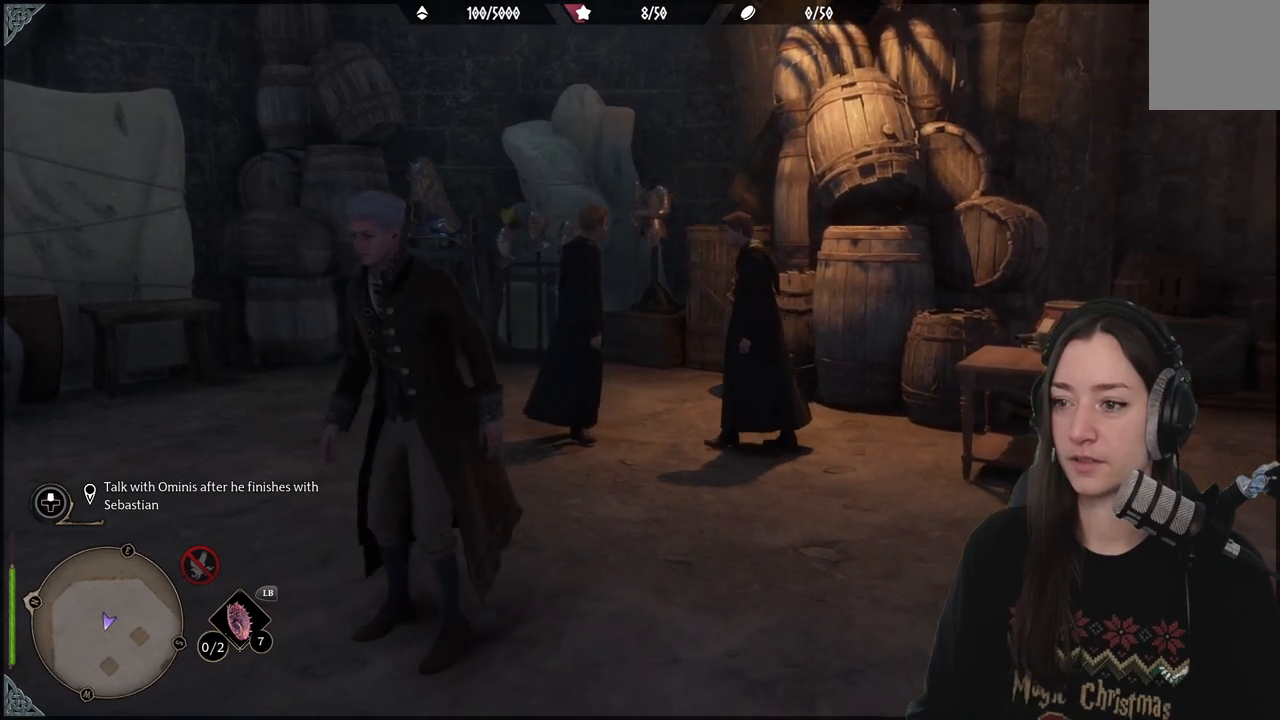
{"buttons": [], "left_stick": "down-left", "right_stick": "center", "events": []}
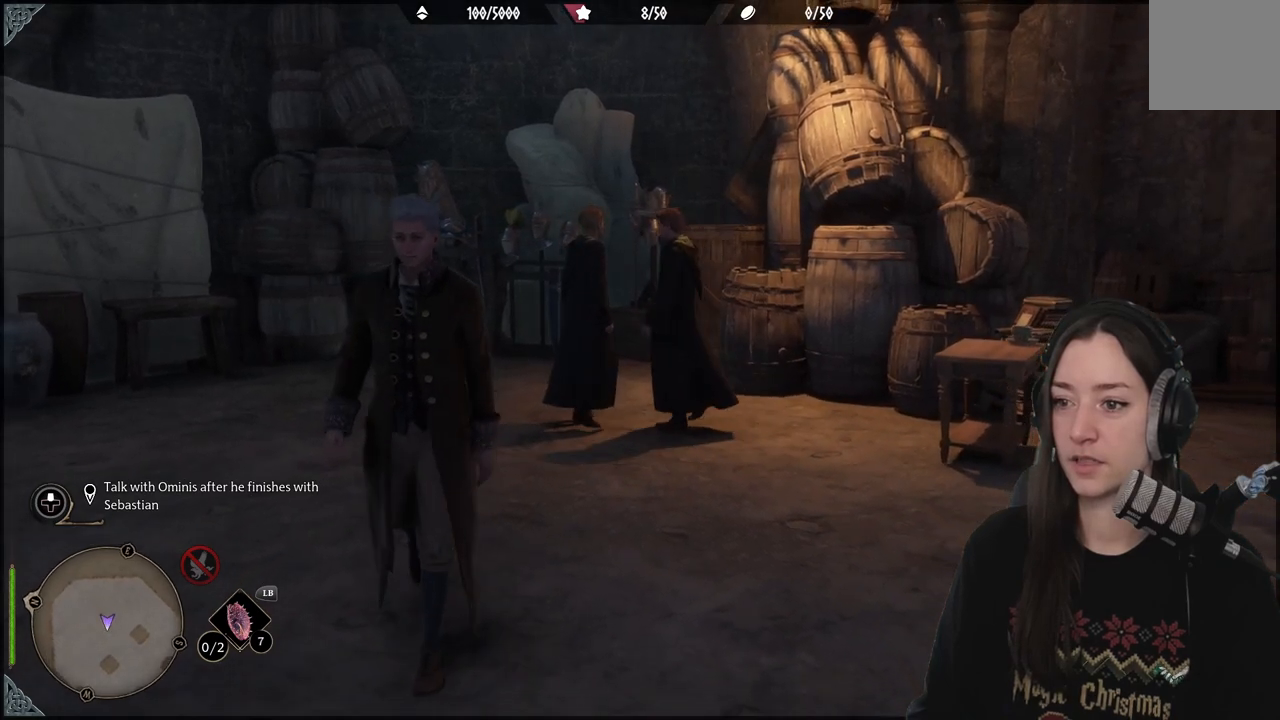
{"buttons": [], "left_stick": "down-left", "right_stick": "center", "events": []}
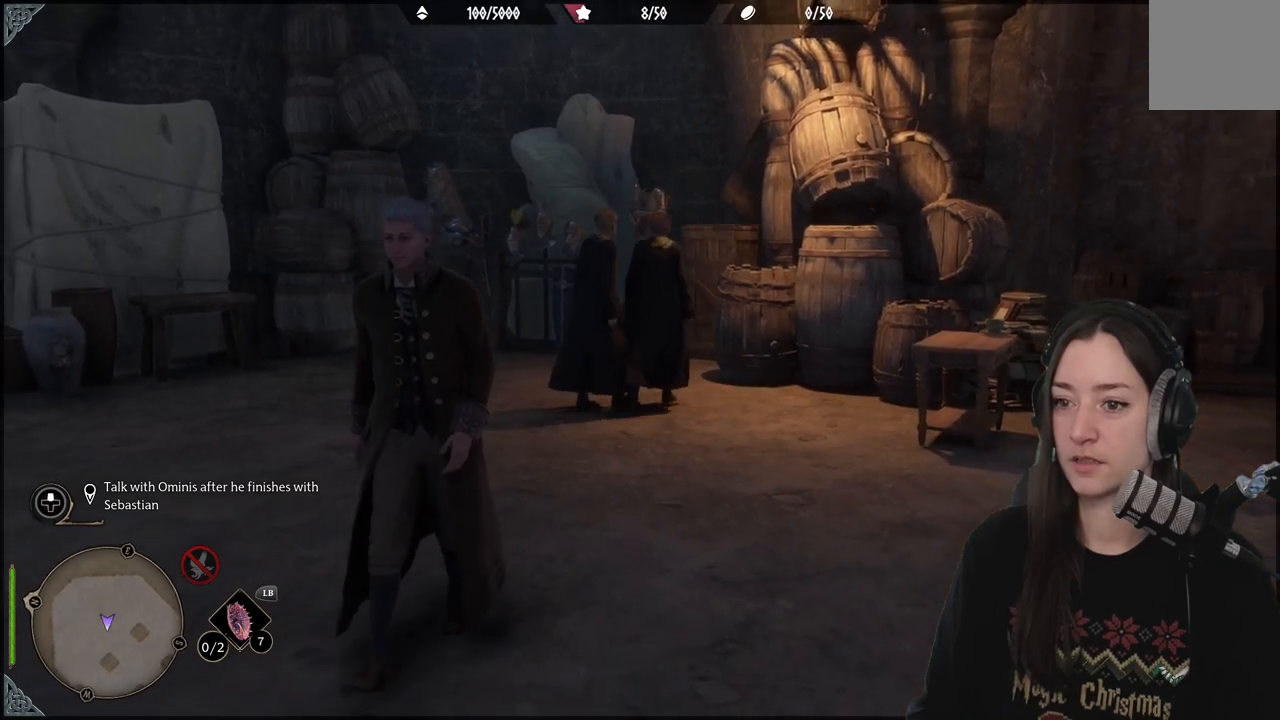
{"buttons": [], "left_stick": "down-left", "right_stick": "center", "events": []}
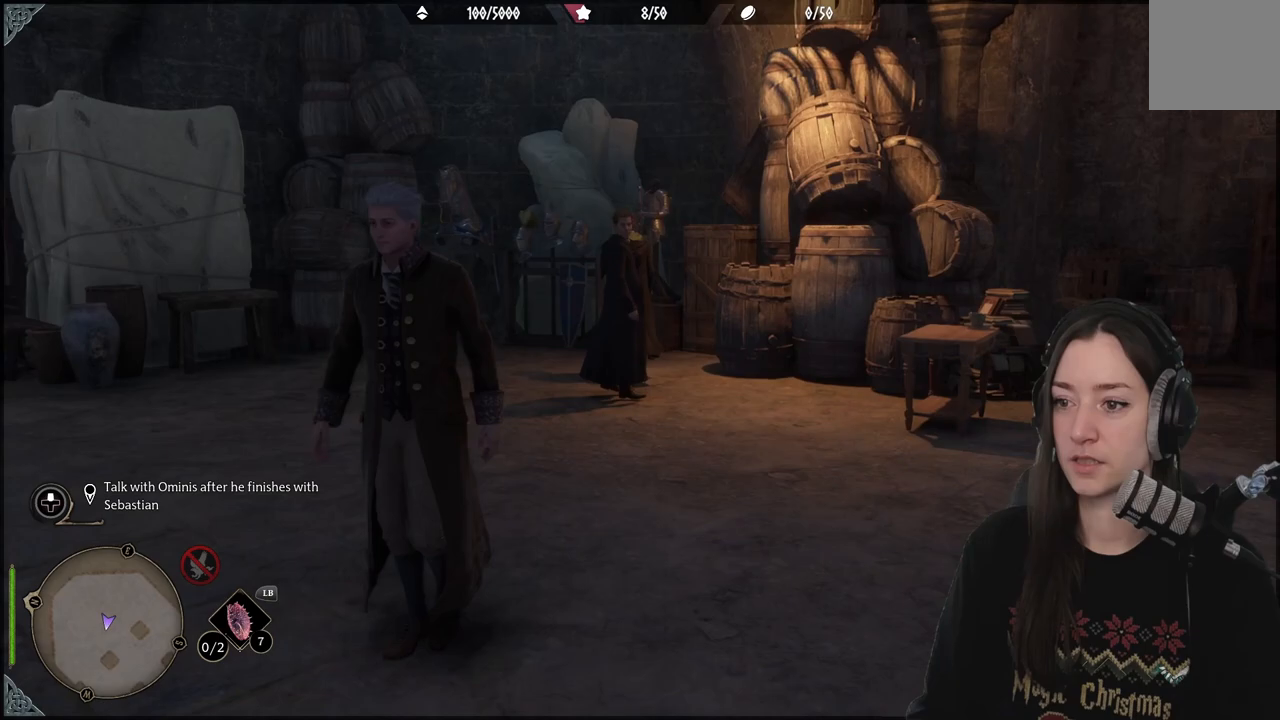
{"buttons": [], "left_stick": "down-left", "right_stick": "center", "events": []}
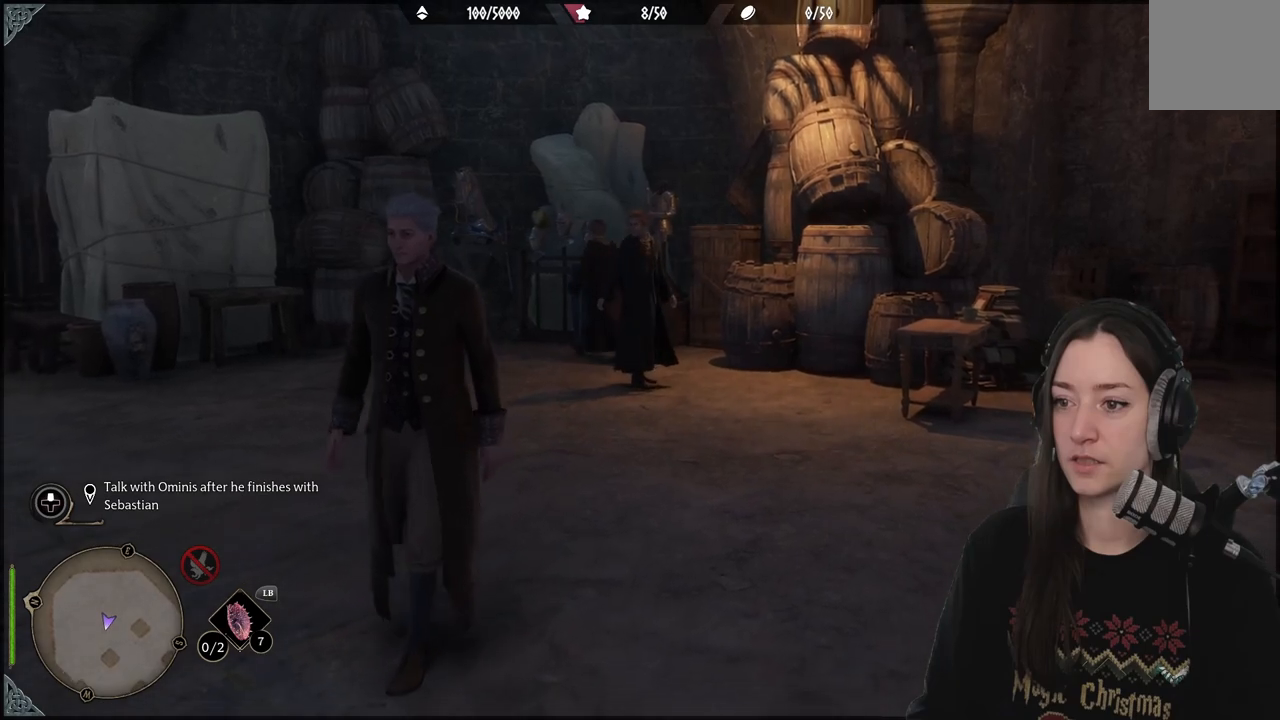
{"buttons": [], "left_stick": "down-left", "right_stick": "center", "events": []}
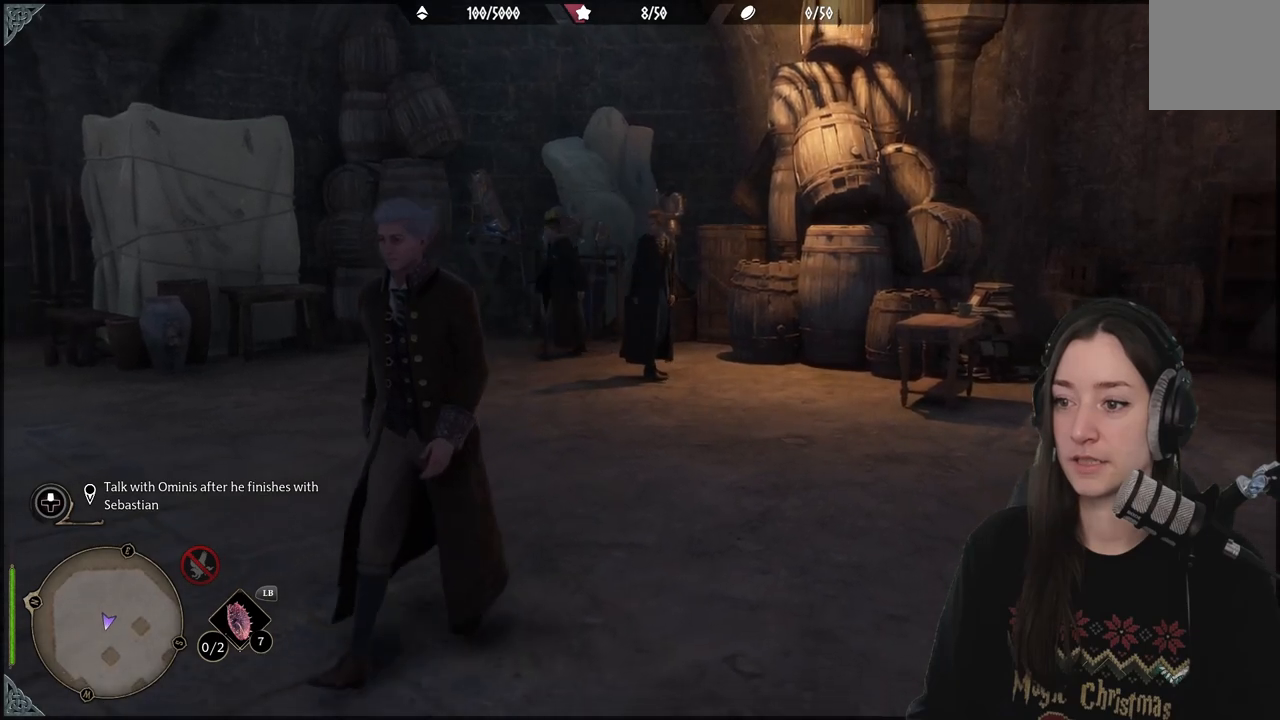
{"buttons": [], "left_stick": "down-left", "right_stick": "center", "events": []}
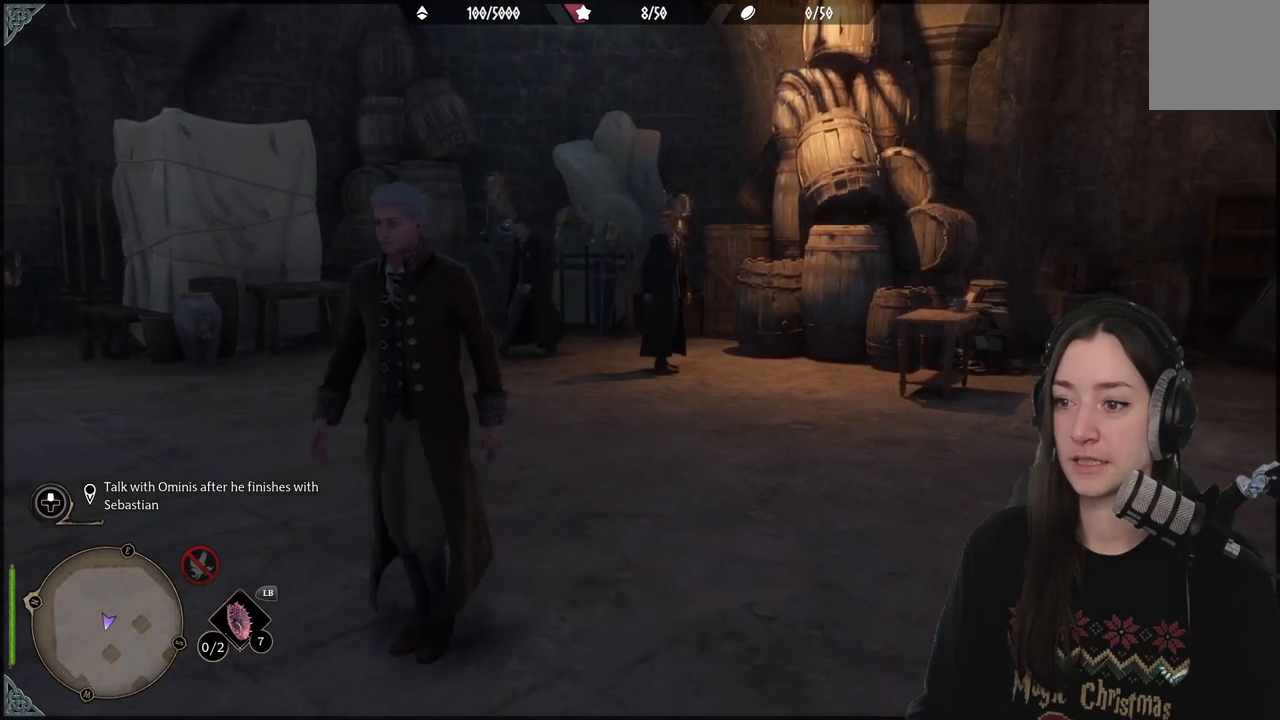
{"buttons": [], "left_stick": "down-left", "right_stick": "center", "events": []}
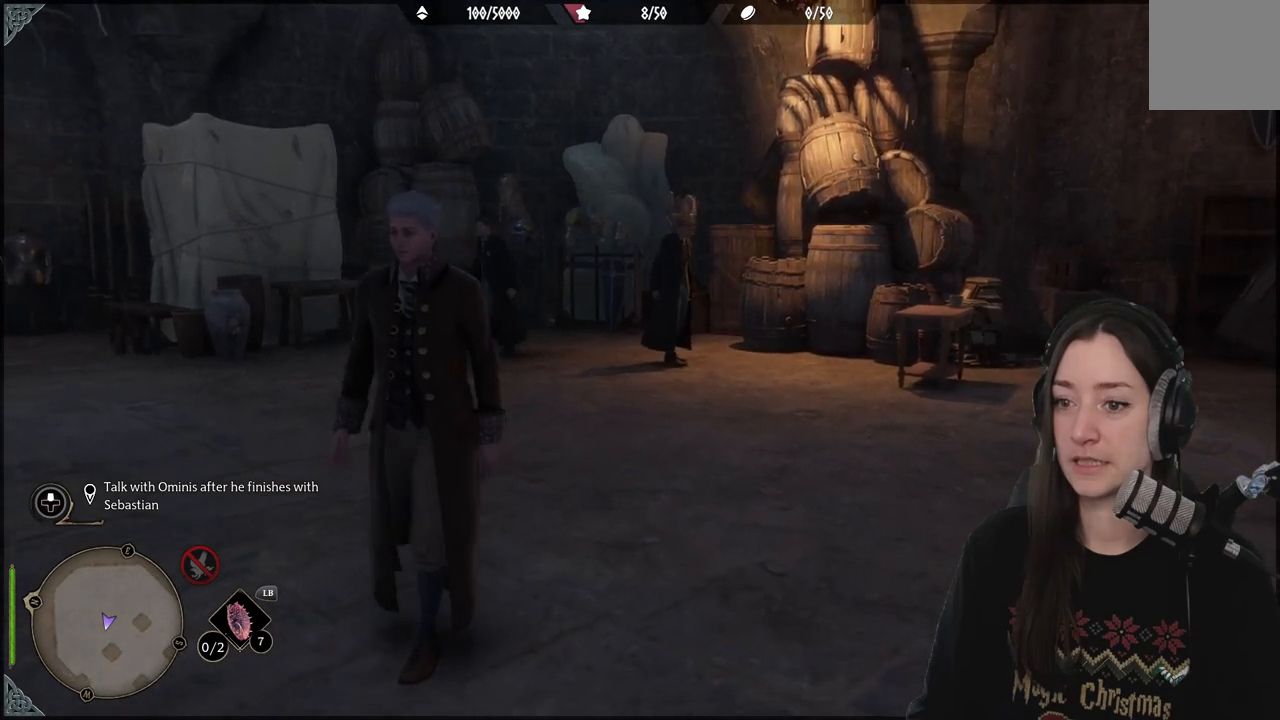
{"buttons": [], "left_stick": "down-left", "right_stick": "center", "events": []}
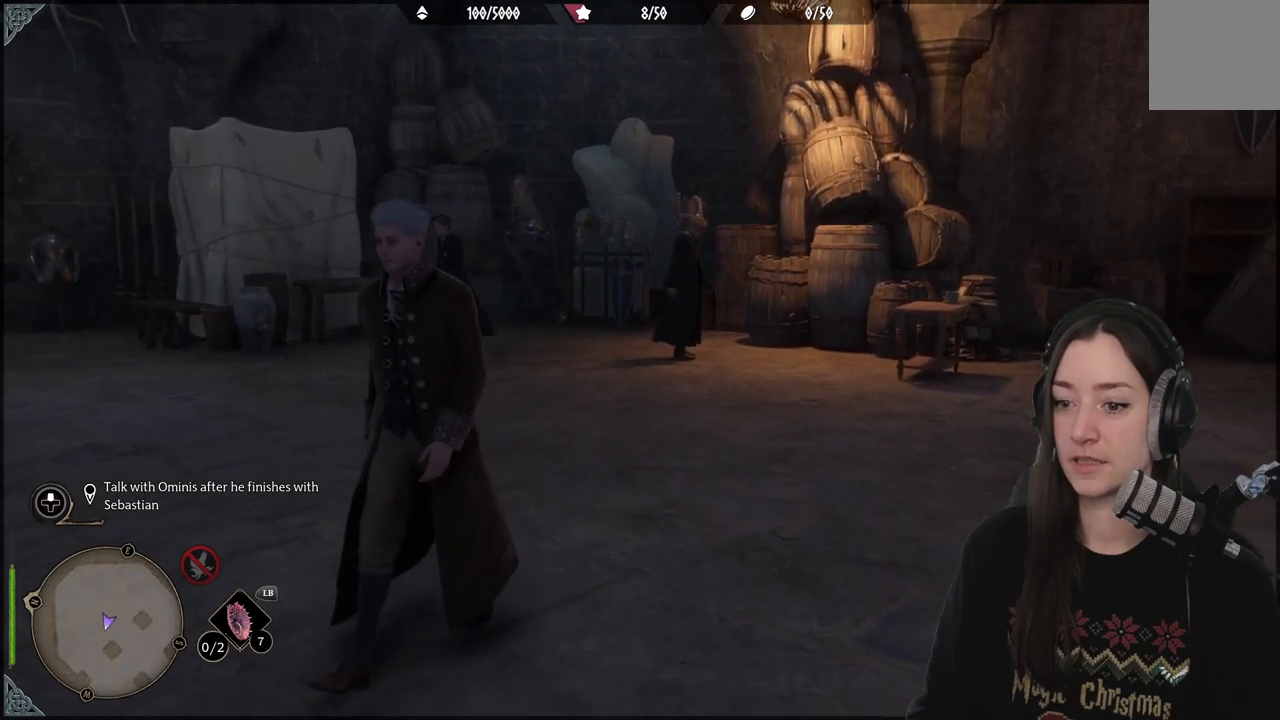
{"buttons": [], "left_stick": "down-left", "right_stick": "center", "events": []}
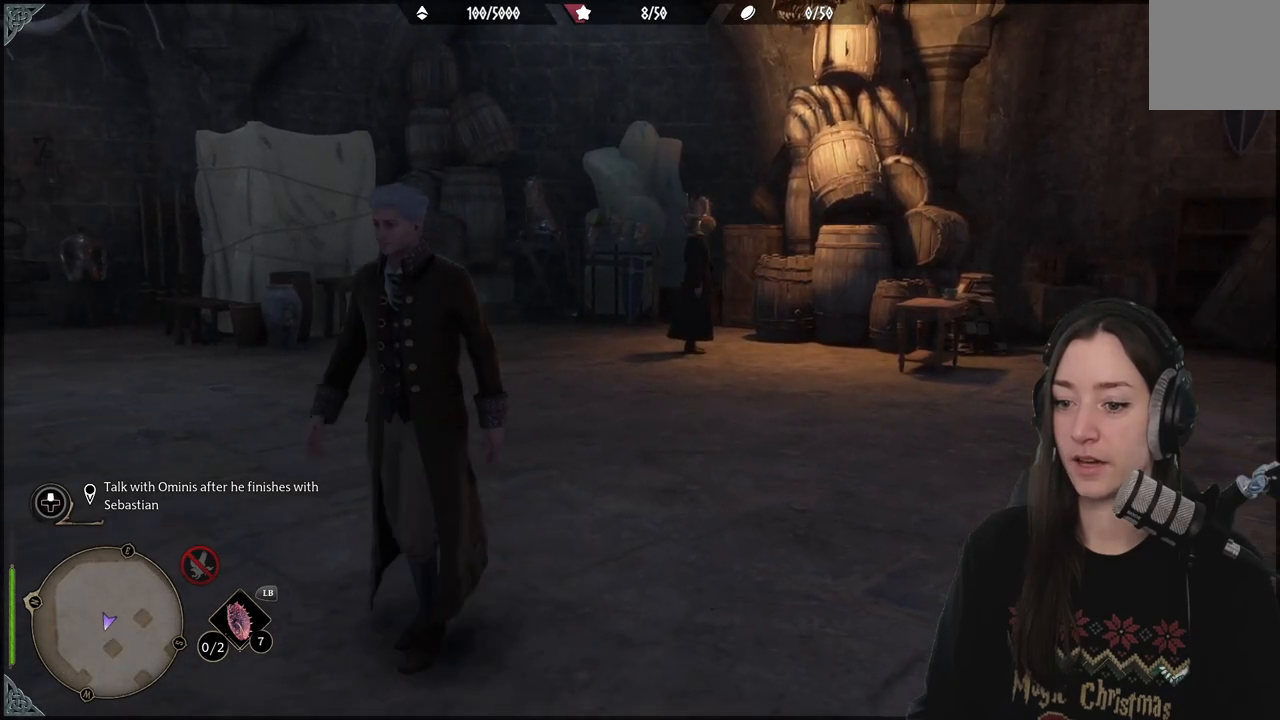
{"buttons": [], "left_stick": "down-left", "right_stick": "center", "events": []}
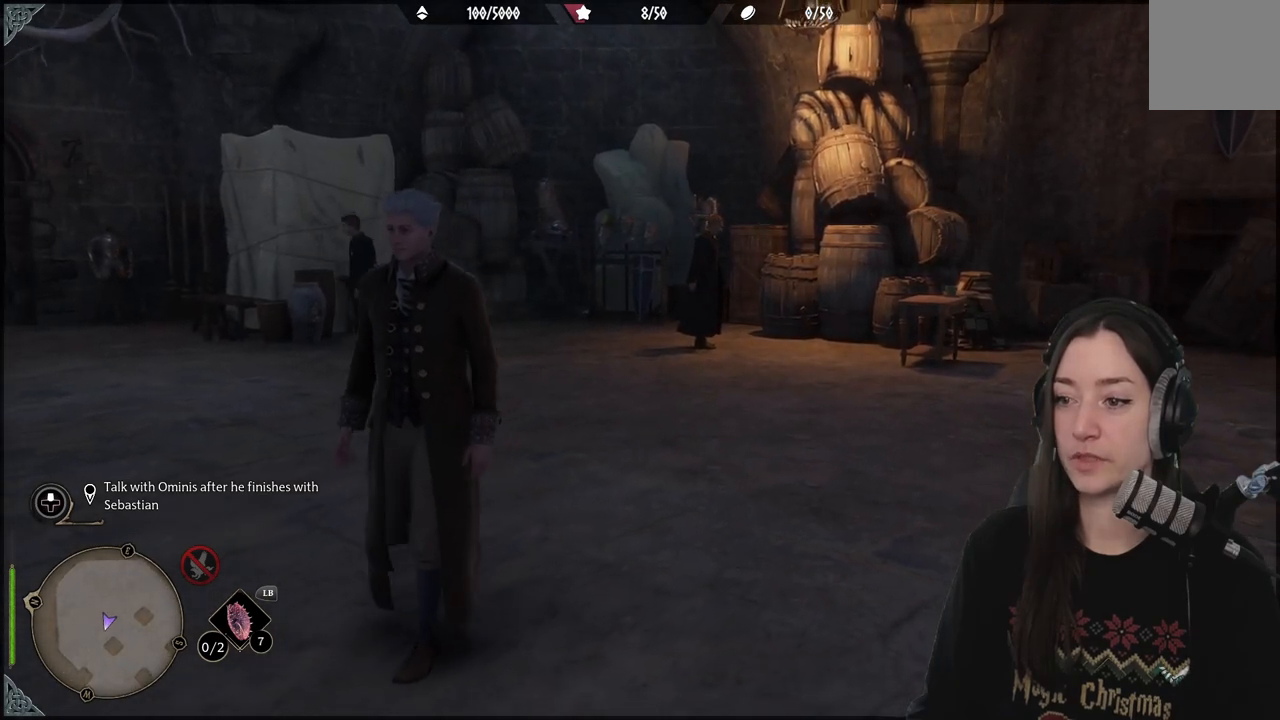
{"buttons": [], "left_stick": "down-left", "right_stick": "center", "events": []}
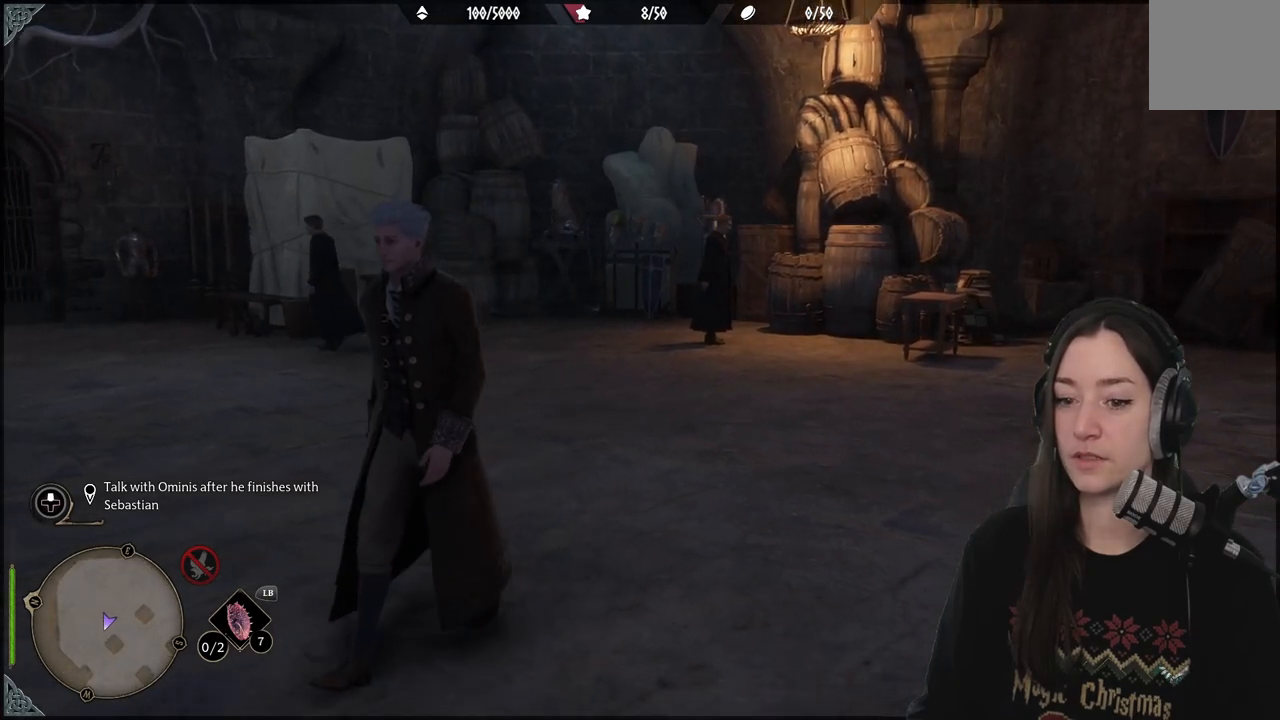
{"buttons": [], "left_stick": "down-left", "right_stick": "center", "events": []}
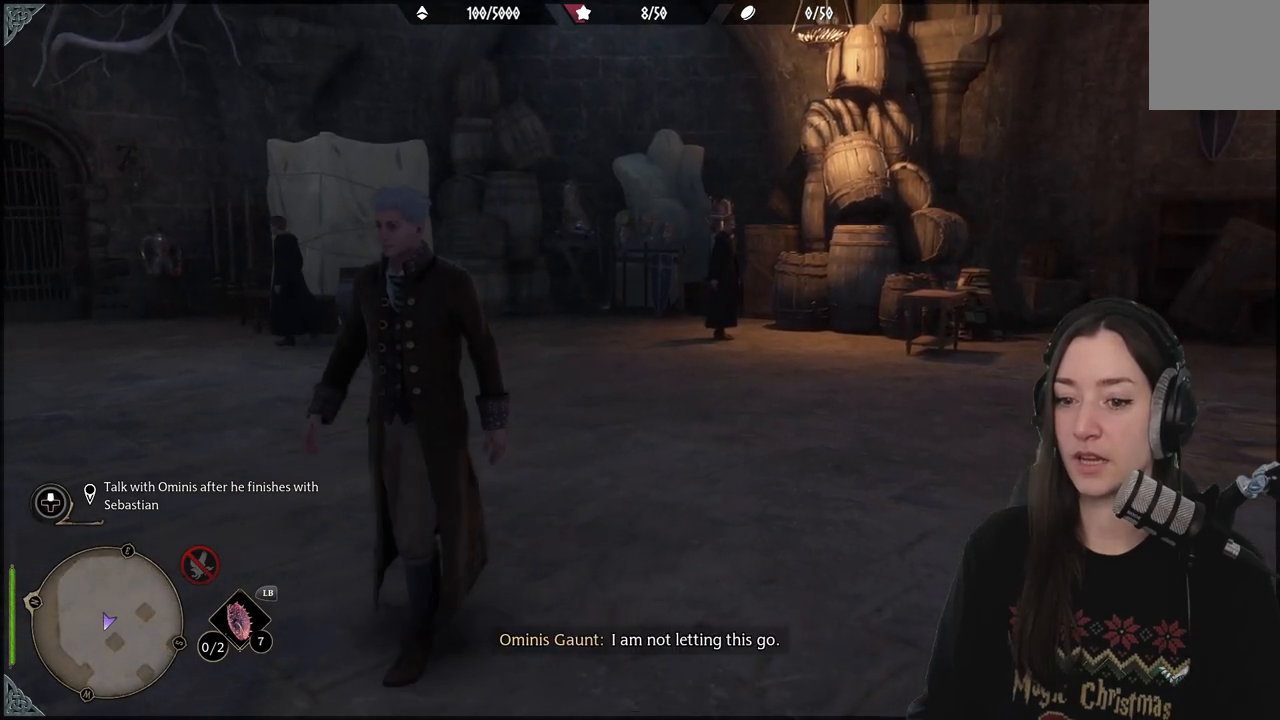
{"buttons": [], "left_stick": "down-left", "right_stick": "center", "events": []}
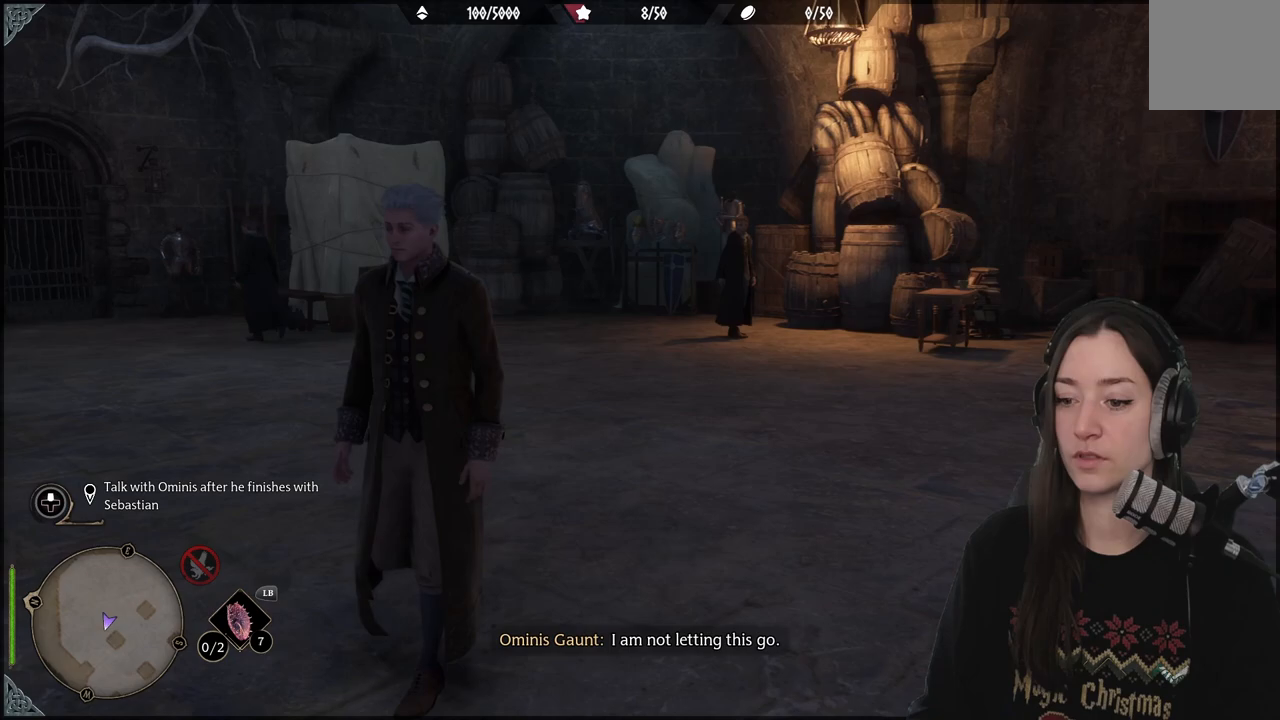
{"buttons": [], "left_stick": "down-left", "right_stick": "center", "events": []}
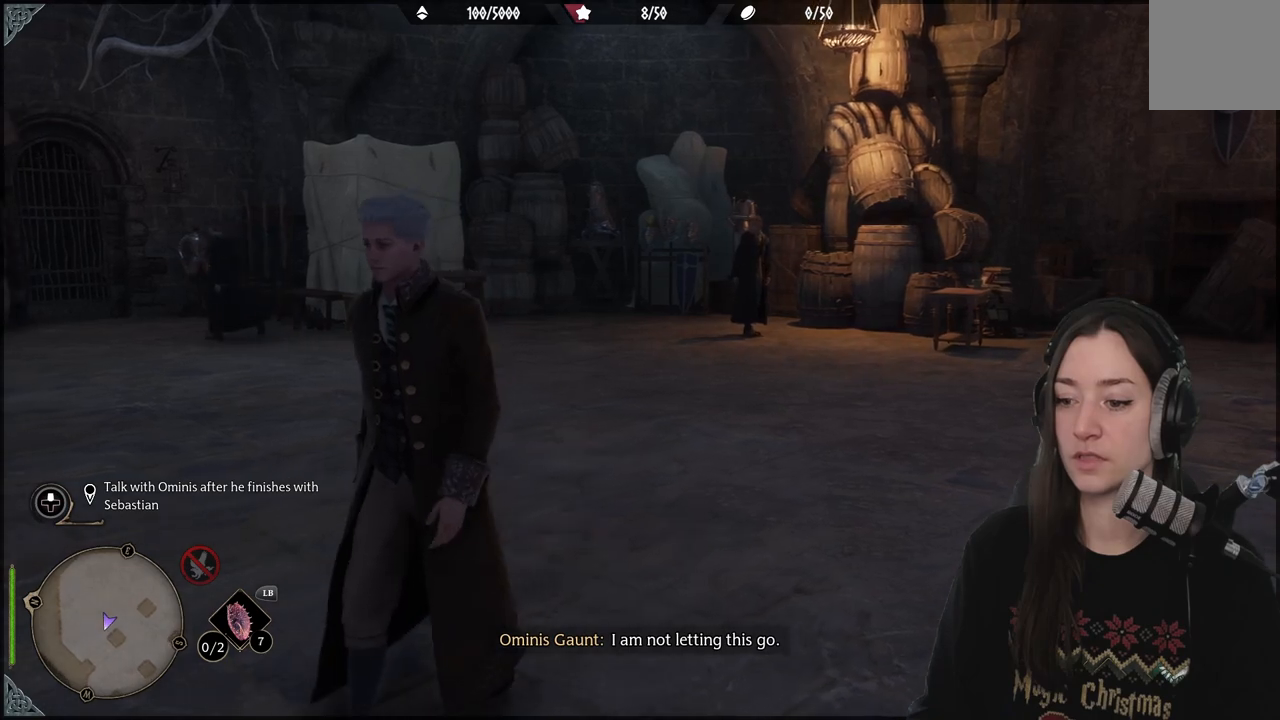
{"buttons": [], "left_stick": "down-left", "right_stick": "center", "events": []}
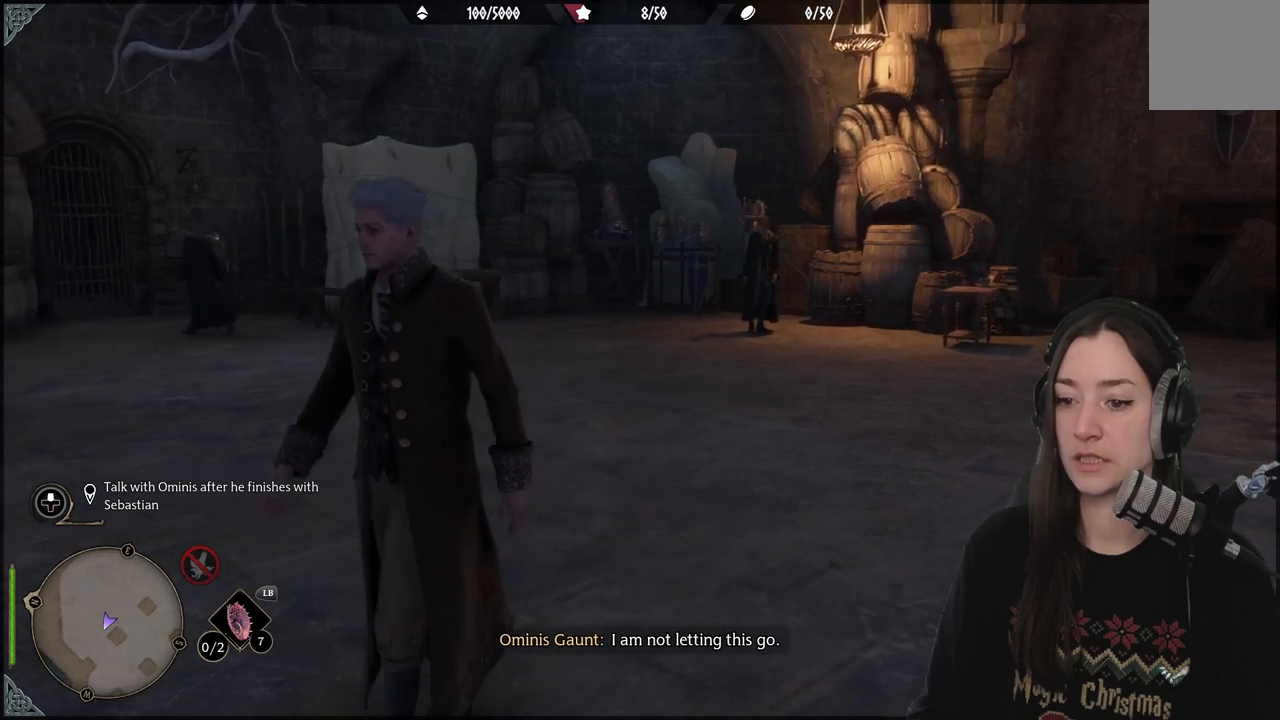
{"buttons": [], "left_stick": "down-left", "right_stick": "center", "events": []}
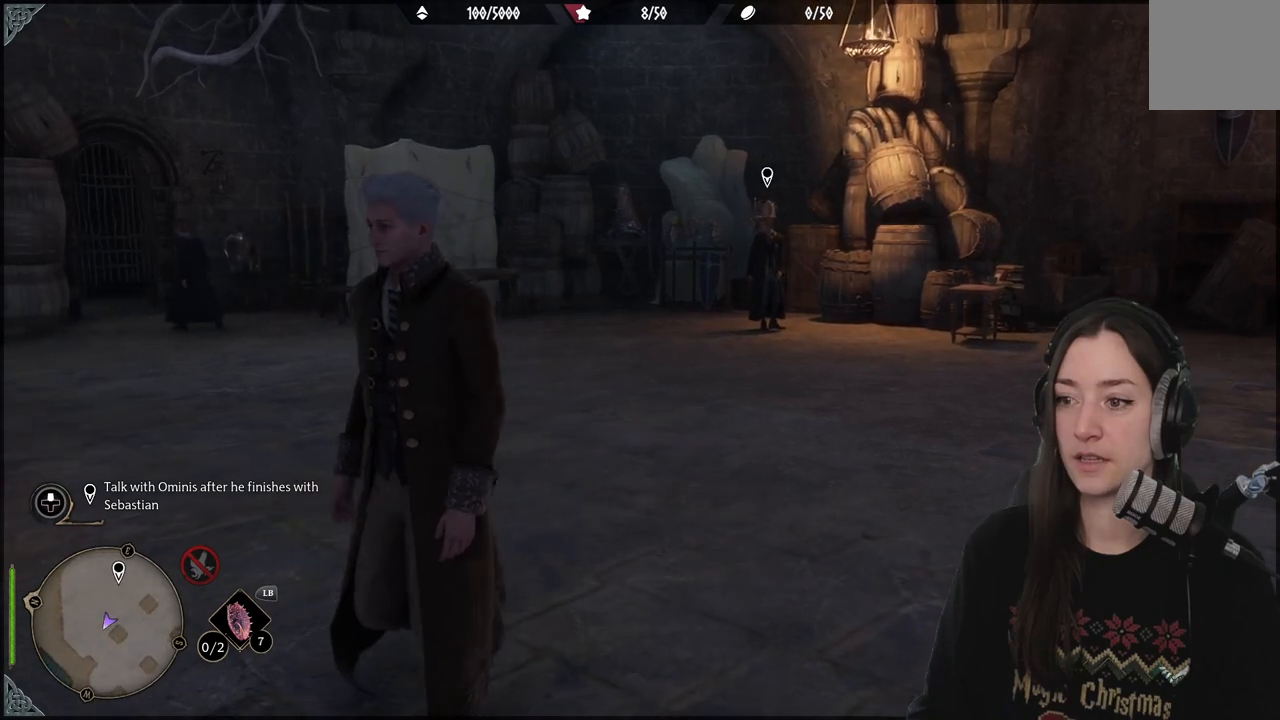
{"buttons": [], "left_stick": "down-left", "right_stick": "center", "events": []}
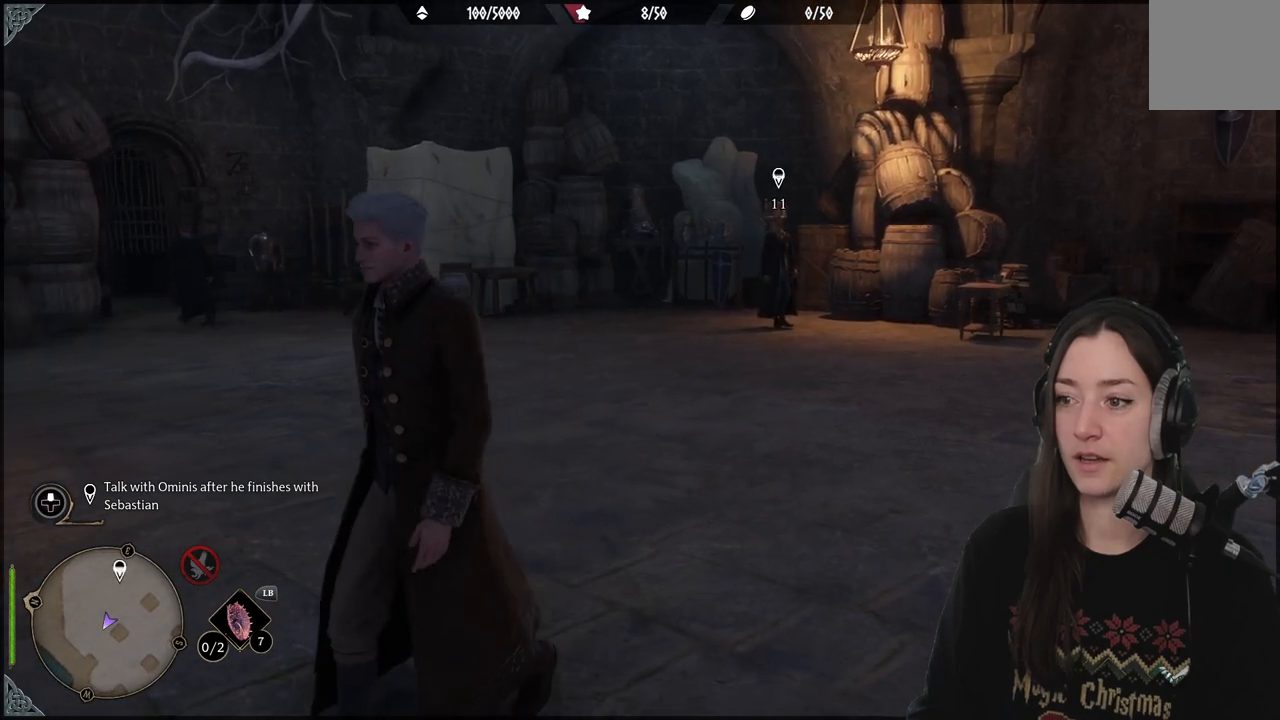
{"buttons": [], "left_stick": "down-left", "right_stick": "center", "events": []}
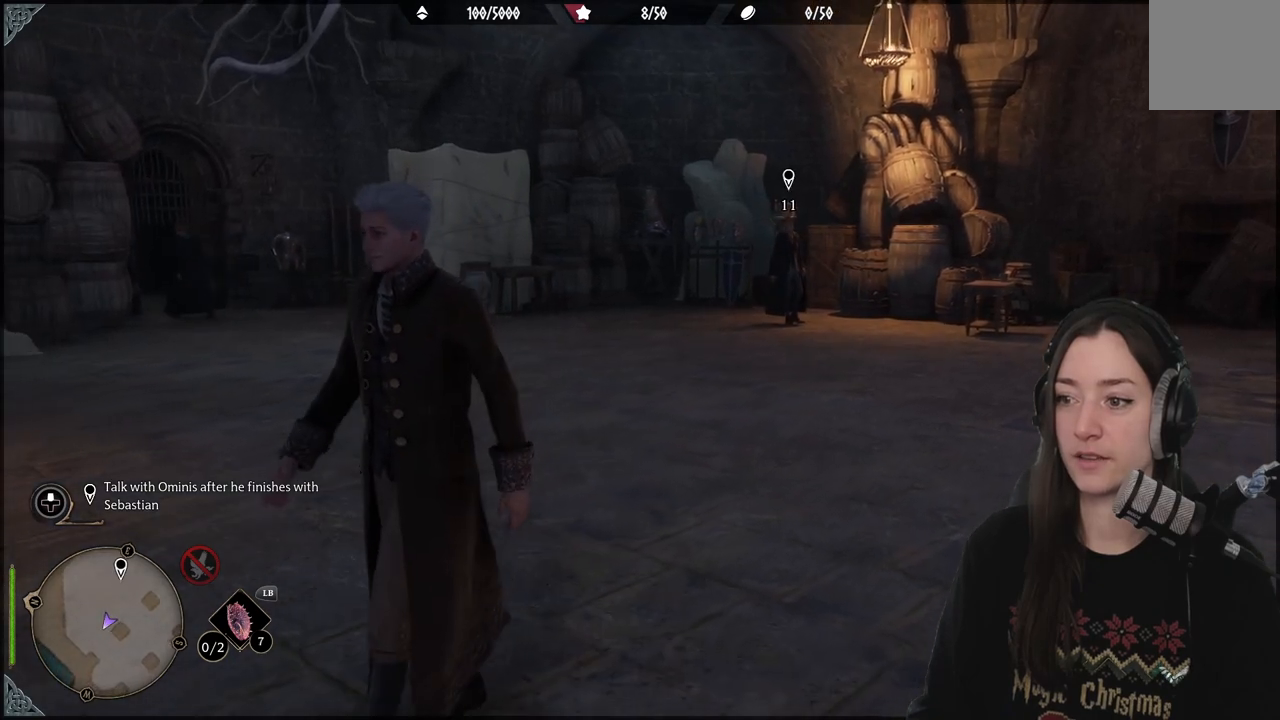
{"buttons": [], "left_stick": "up", "right_stick": "center", "events": [[367, "left_stick", "up-left"], [483, "left_stick", "up"]]}
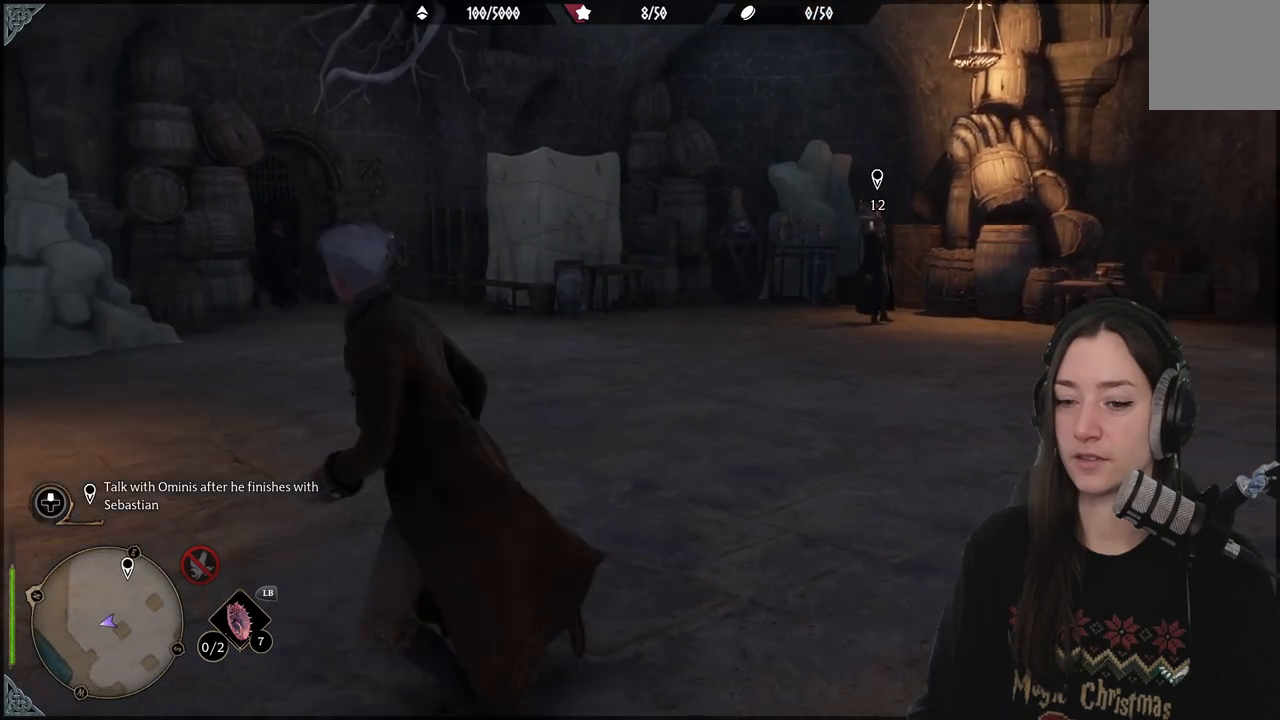
{"buttons": [], "left_stick": "up-right", "right_stick": "center", "events": [[83, "left_stick", "up-right"]]}
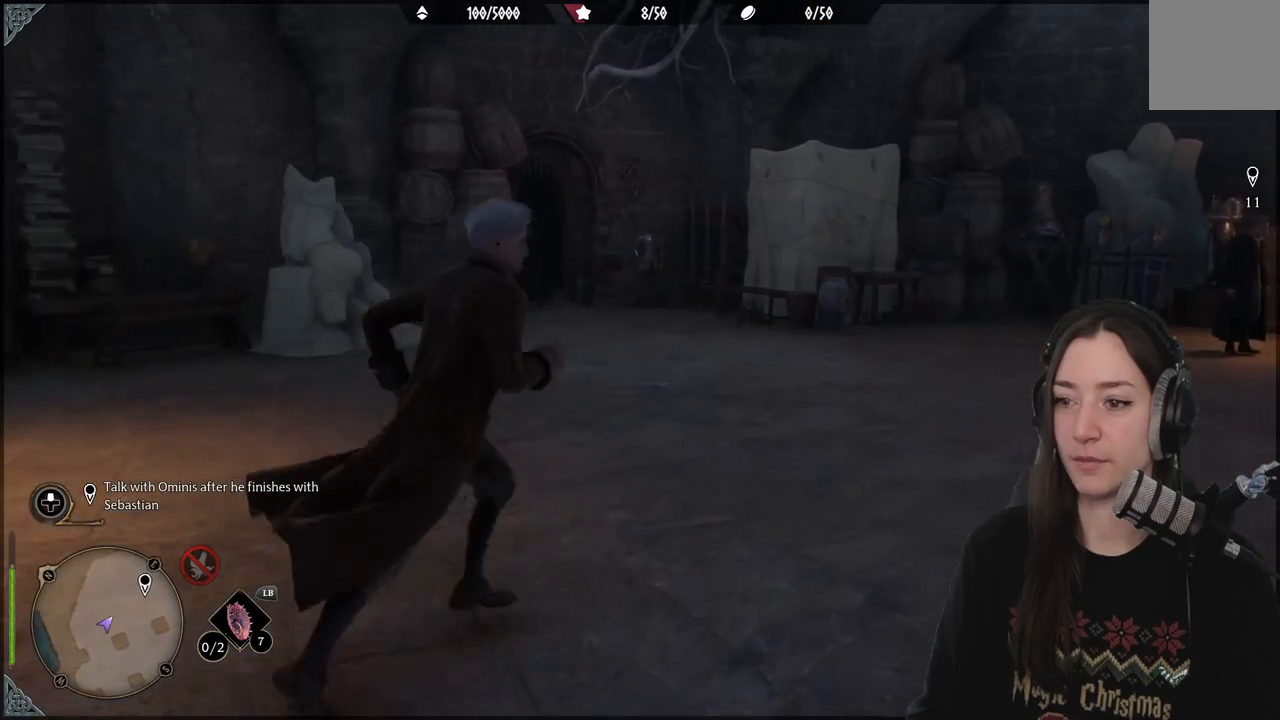
{"buttons": [], "left_stick": "up-right", "right_stick": "center", "events": [[67, "right_stick", "right"], [467, "right_stick", "center"]]}
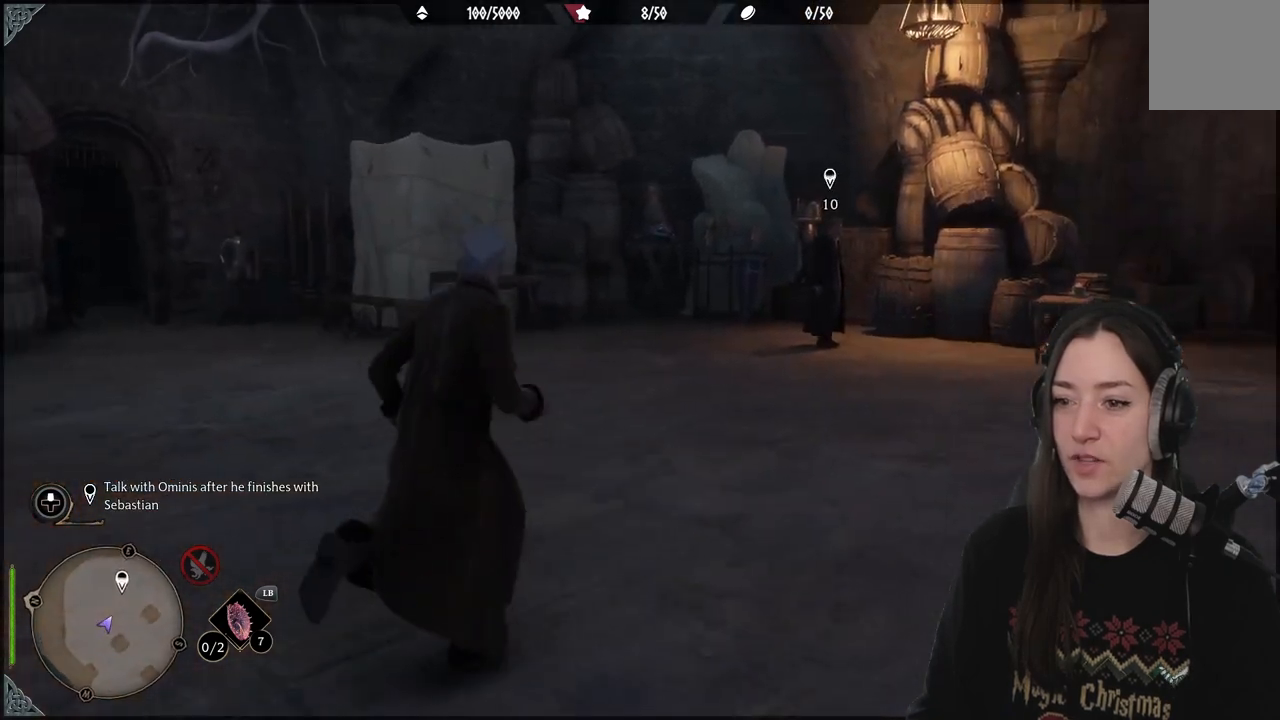
{"buttons": [], "left_stick": "up-right", "right_stick": "left", "events": [[333, "right_stick", "left"]]}